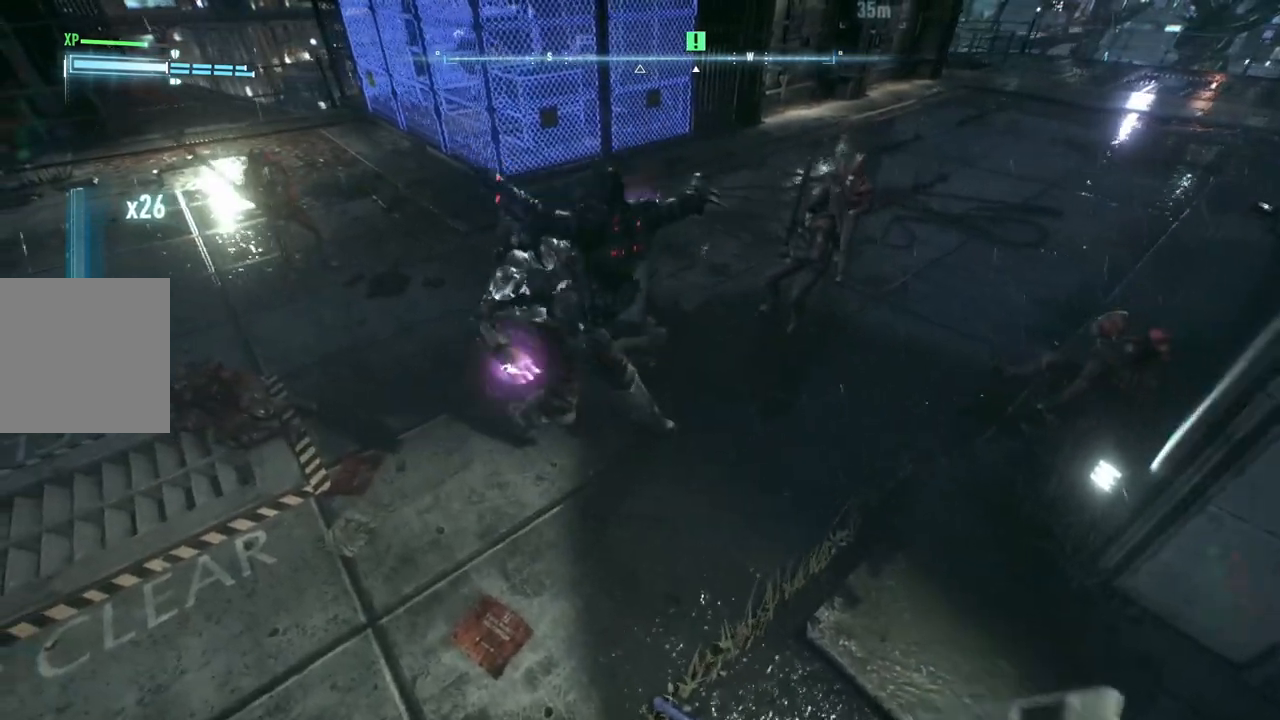
Gameplay with a controller (Xbox layout); each line is a JSON object with the inputs held at the frame after it. "events" lists button and stick changes between this image and that frame as [ms after this image, input, new state], when the widget could be followed in between.
{"buttons": [], "left_stick": "center", "right_stick": "center", "events": []}
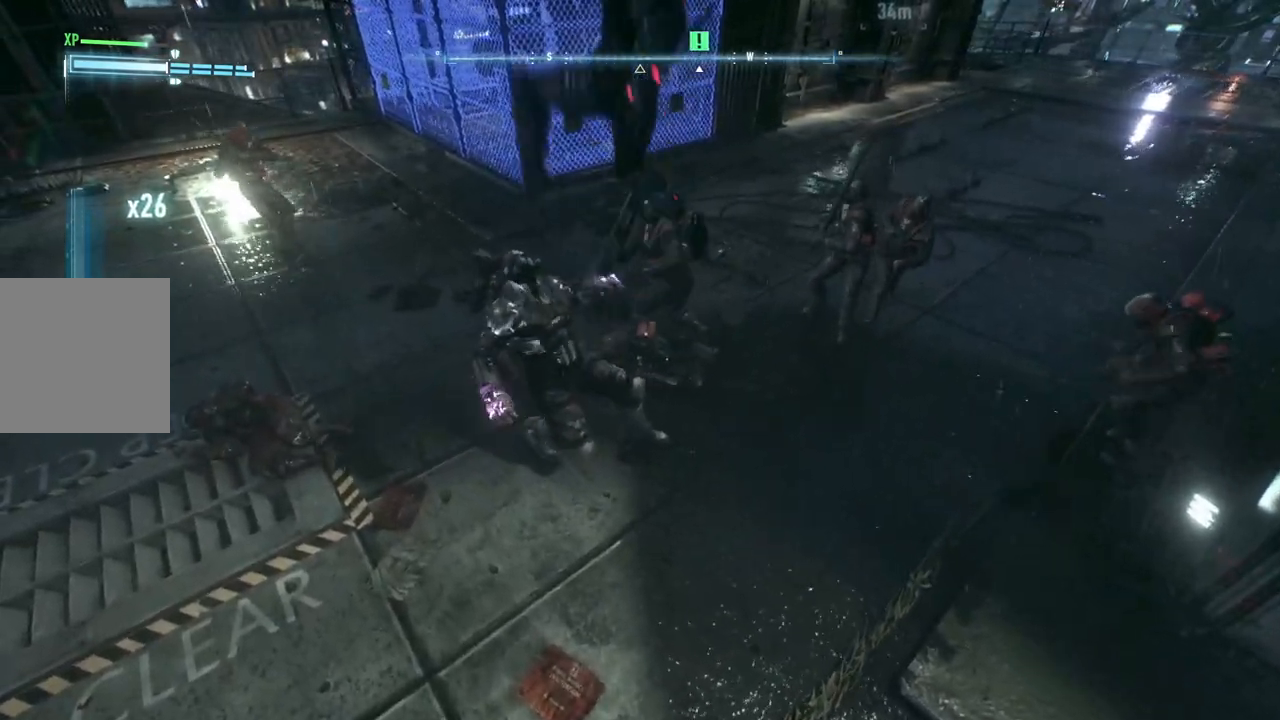
{"buttons": [], "left_stick": "up", "right_stick": "center", "events": [[500, "left_stick", "up"]]}
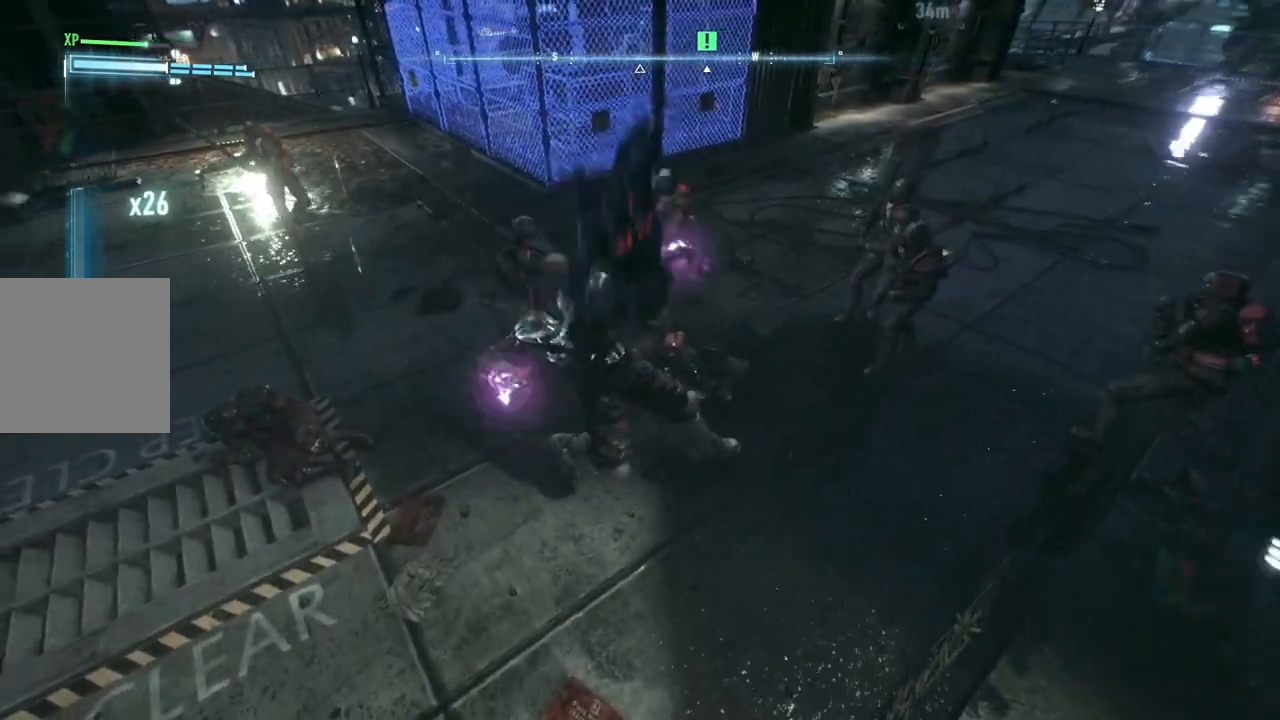
{"buttons": ["B"], "left_stick": "up-right", "right_stick": "center", "events": [[283, "left_stick", "up-right"], [383, "B", "down"]]}
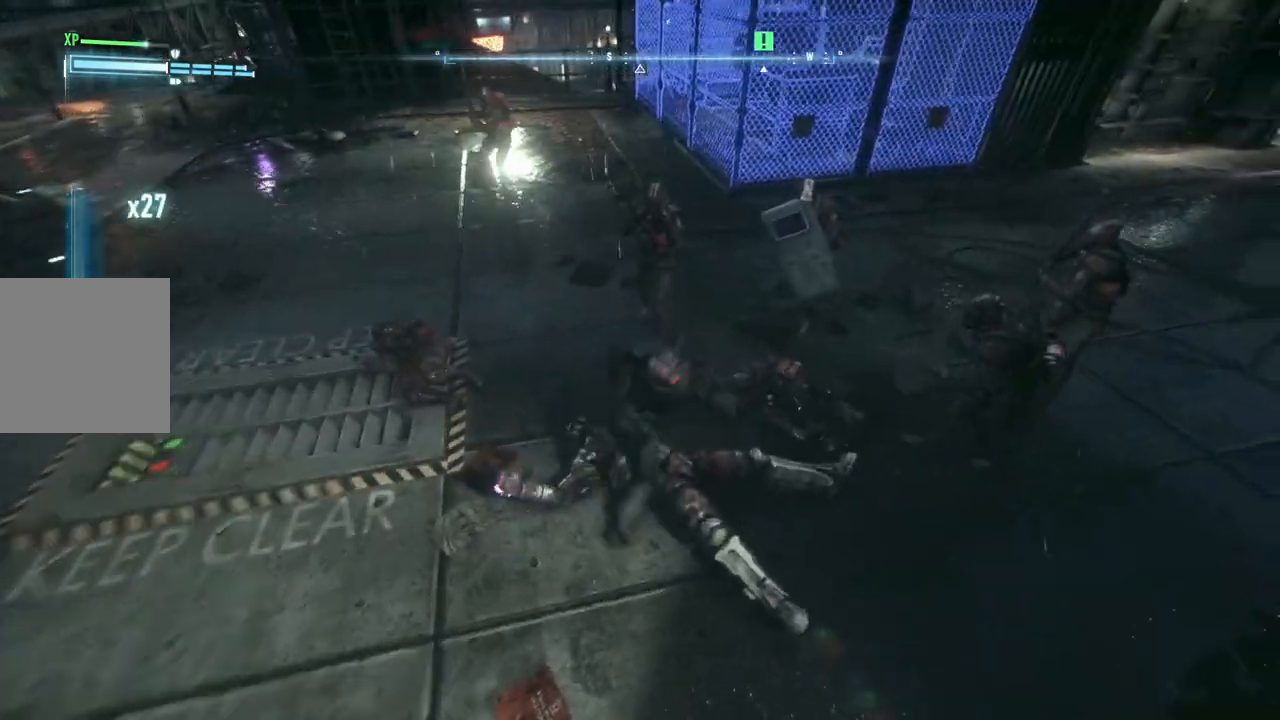
{"buttons": ["A"], "left_stick": "up-right", "right_stick": "center", "events": [[50, "B", "up"], [467, "A", "down"]]}
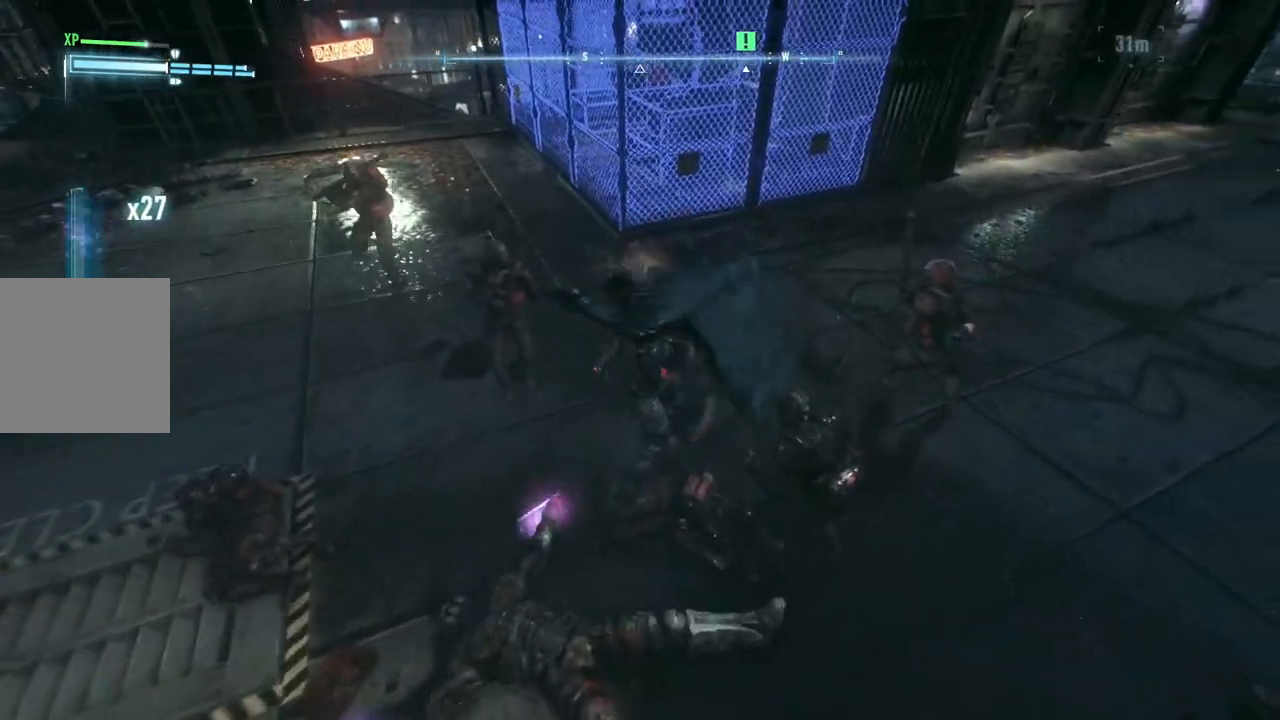
{"buttons": [], "left_stick": "center", "right_stick": "center", "events": [[100, "A", "up"], [183, "A", "down"], [283, "A", "up"], [350, "A", "down"], [417, "left_stick", "center"], [467, "A", "up"]]}
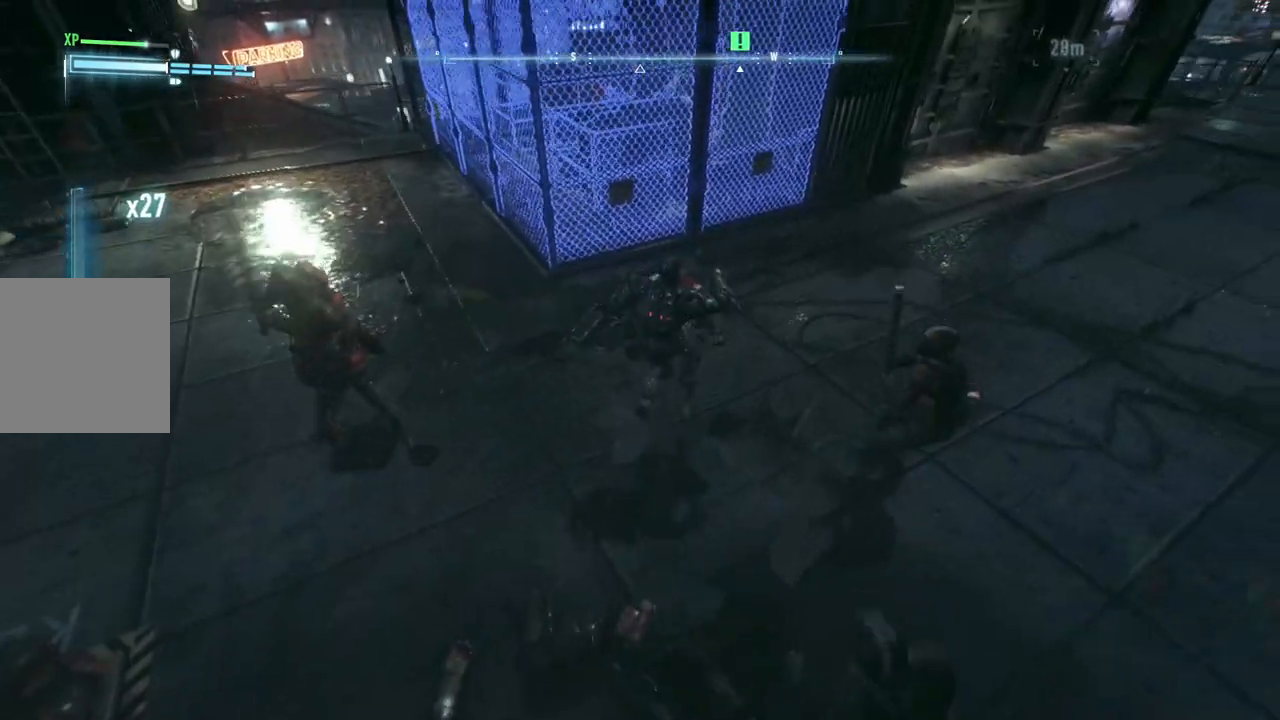
{"buttons": [], "left_stick": "center", "right_stick": "left", "events": [[217, "right_stick", "left"]]}
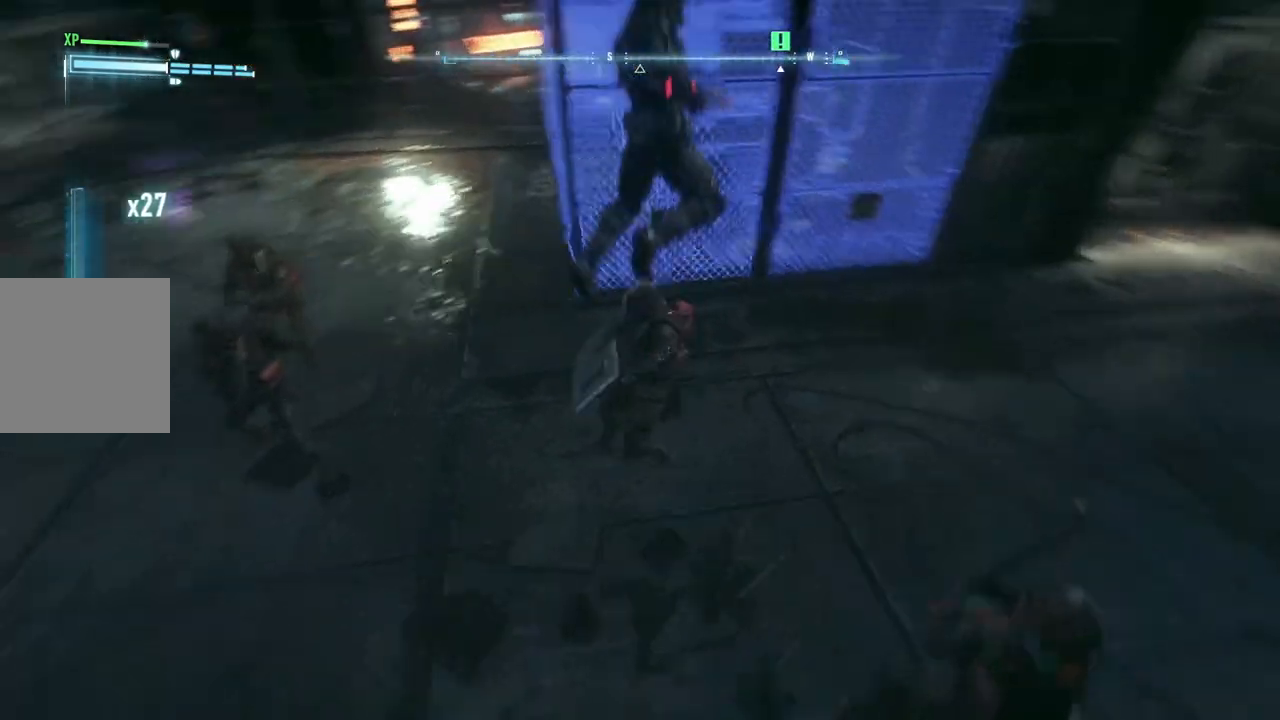
{"buttons": [], "left_stick": "up", "right_stick": "center", "events": [[50, "left_stick", "up"], [283, "right_stick", "center"]]}
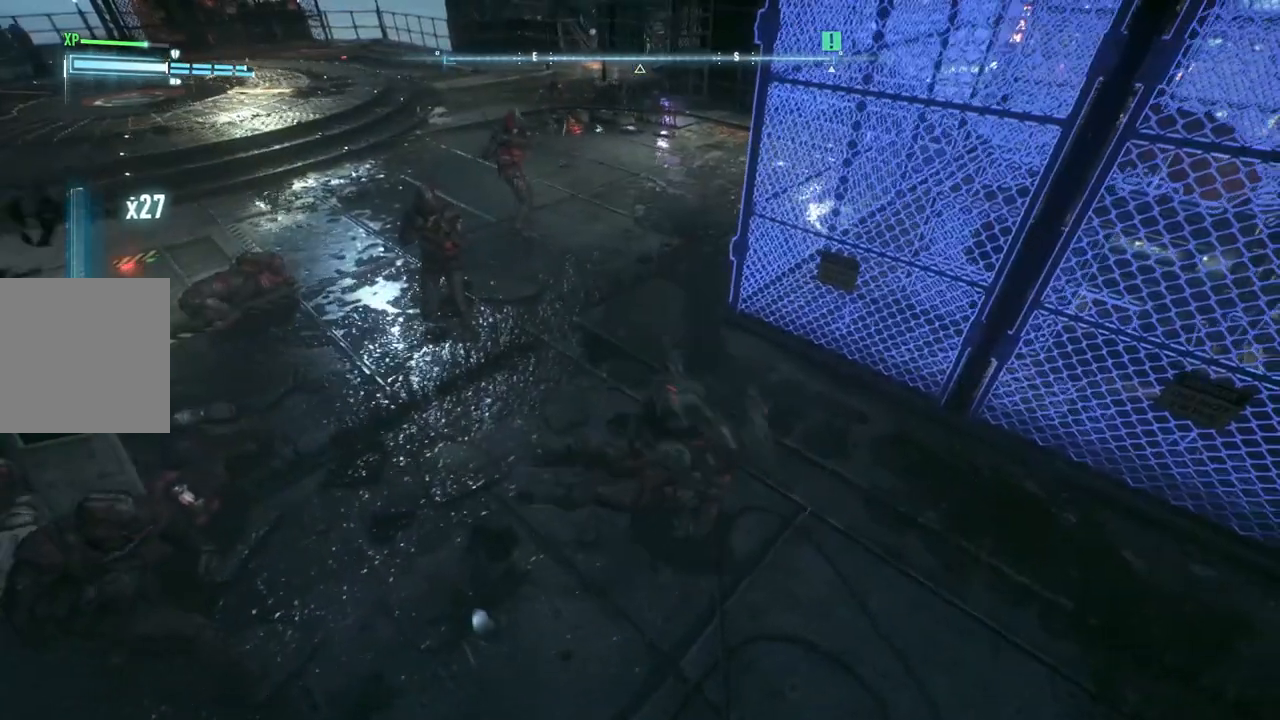
{"buttons": [], "left_stick": "up", "right_stick": "center", "events": [[50, "X", "down"], [133, "left_stick", "up-left"], [183, "X", "up"], [283, "X", "down"], [333, "left_stick", "up"], [433, "X", "up"]]}
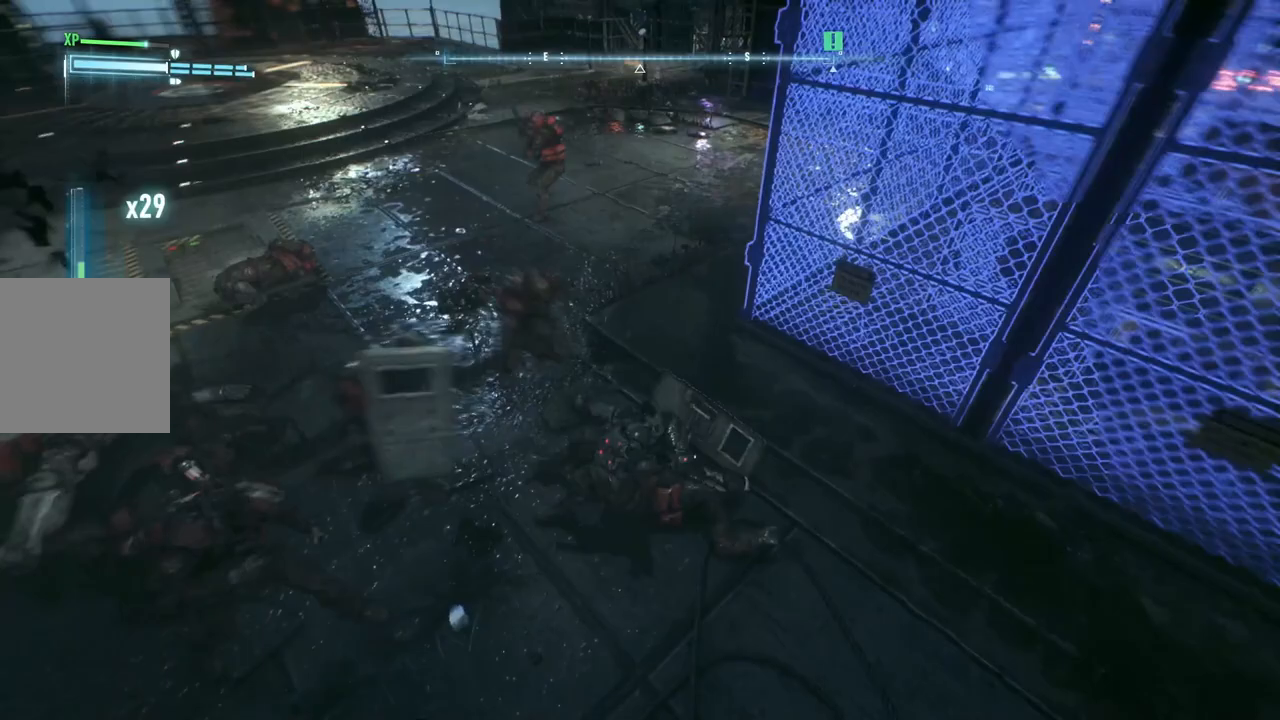
{"buttons": [], "left_stick": "up-right", "right_stick": "center", "events": [[150, "left_stick", "up-right"]]}
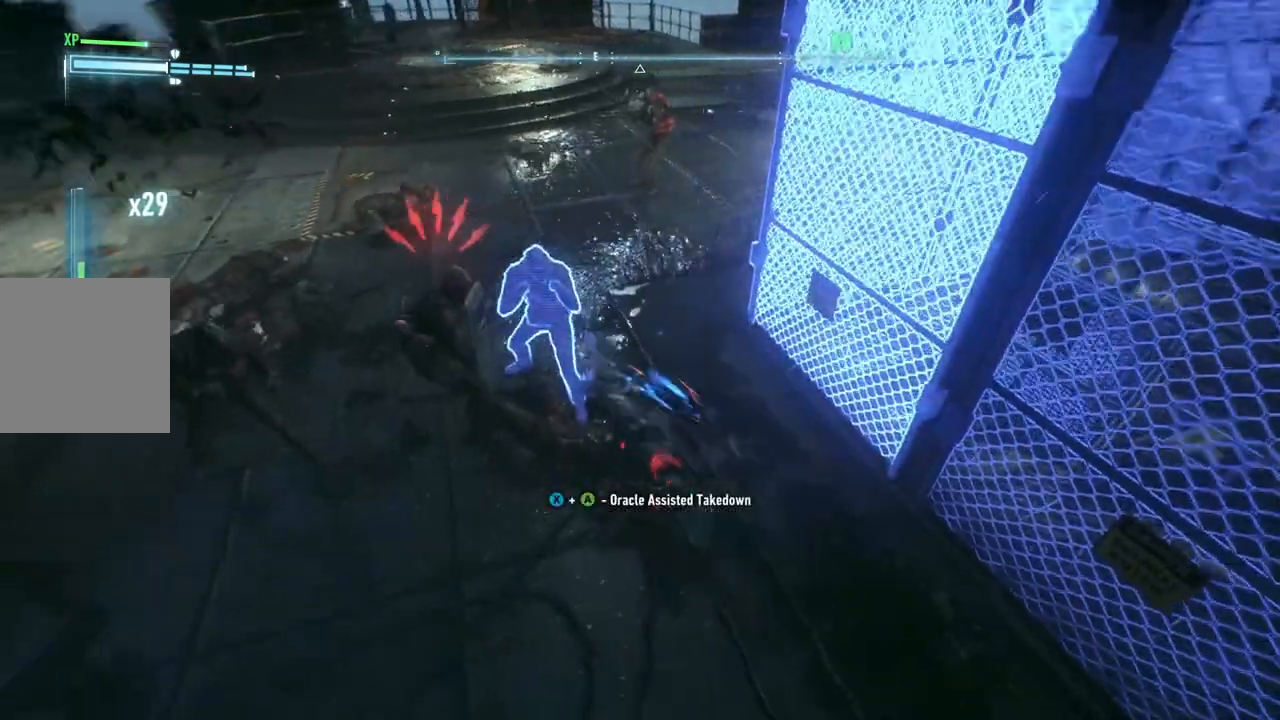
{"buttons": [], "left_stick": "up-right", "right_stick": "center", "events": [[200, "A", "down"], [200, "X", "down"], [467, "X", "up"], [500, "A", "up"]]}
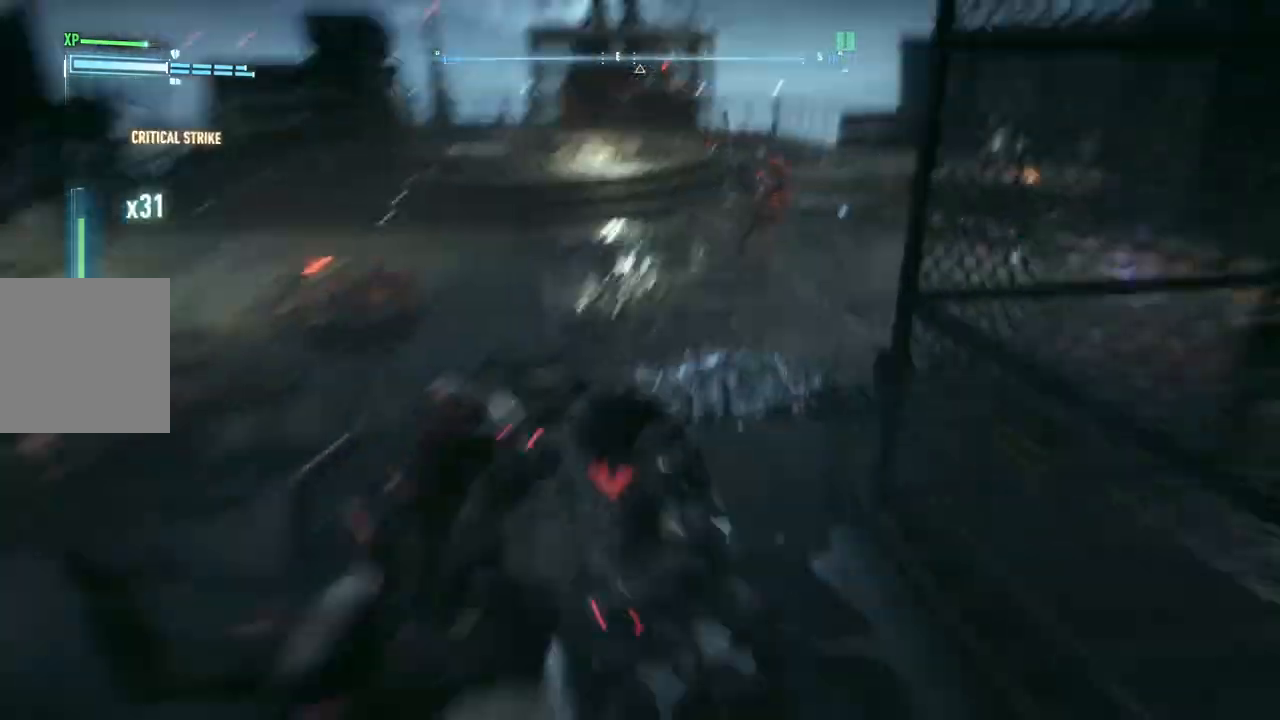
{"buttons": [], "left_stick": "center", "right_stick": "right", "events": [[200, "left_stick", "center"], [283, "right_stick", "right"]]}
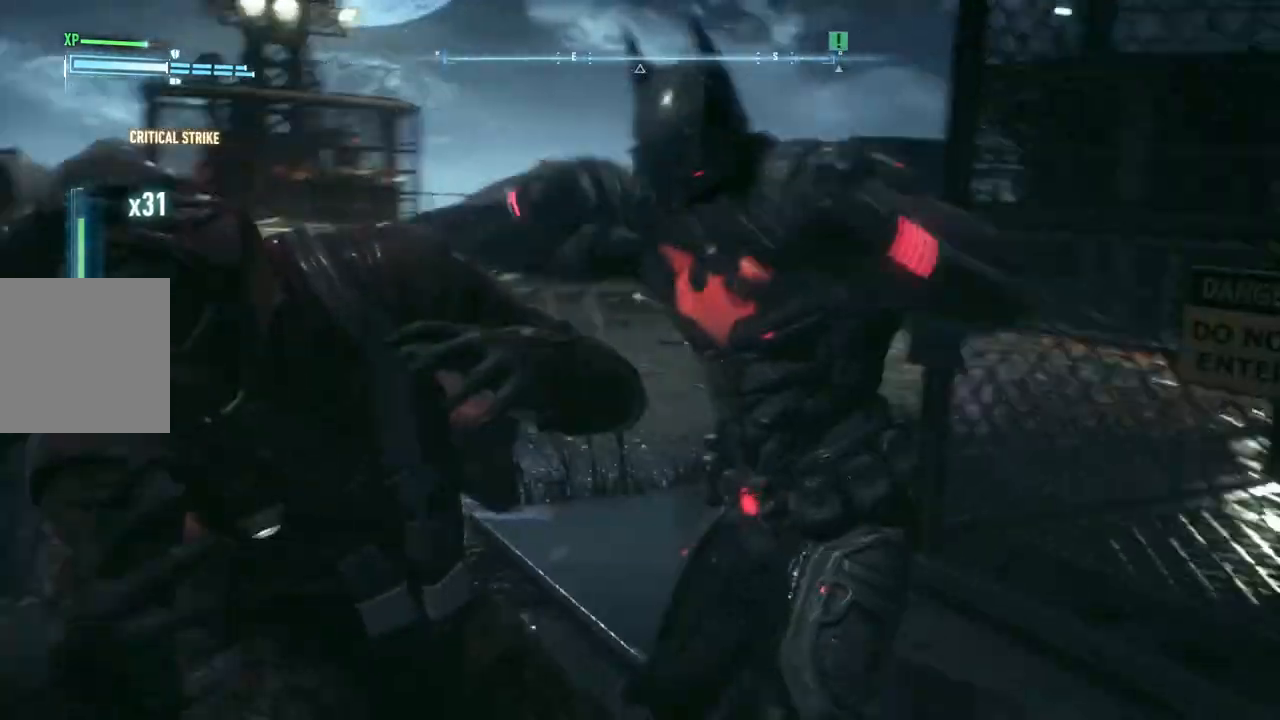
{"buttons": [], "left_stick": "center", "right_stick": "center", "events": [[117, "right_stick", "center"]]}
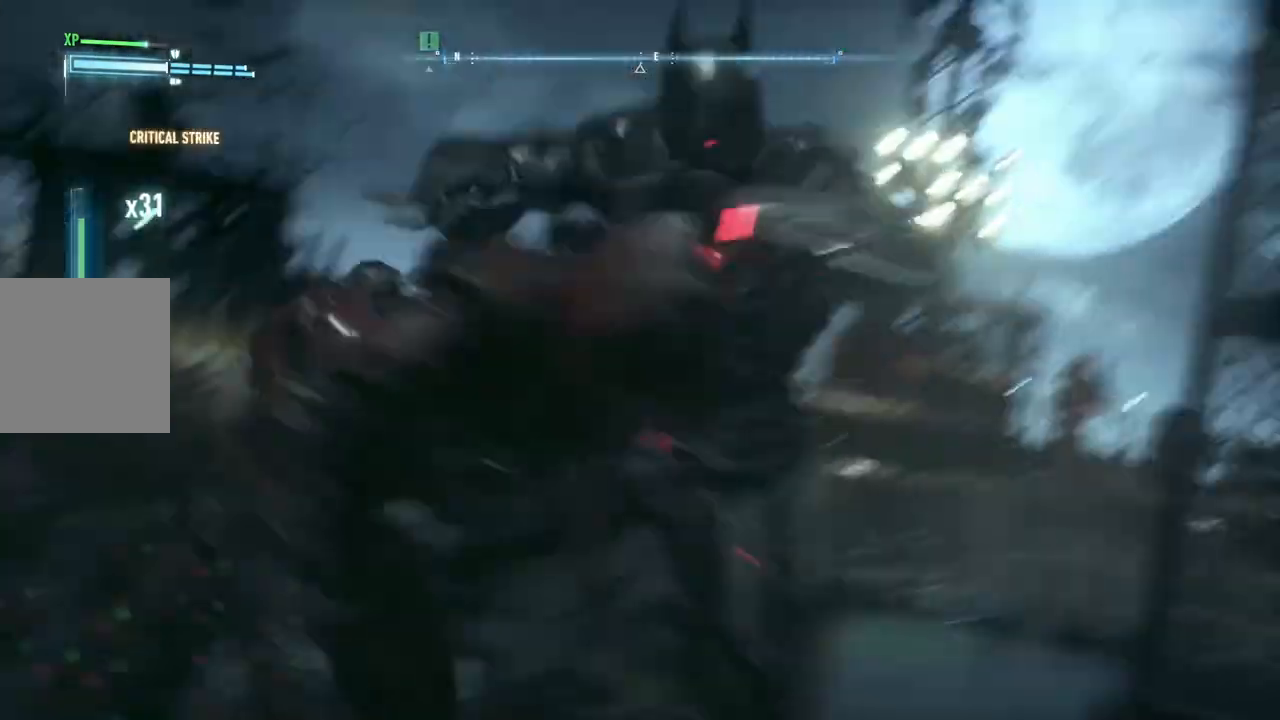
{"buttons": [], "left_stick": "center", "right_stick": "center", "events": []}
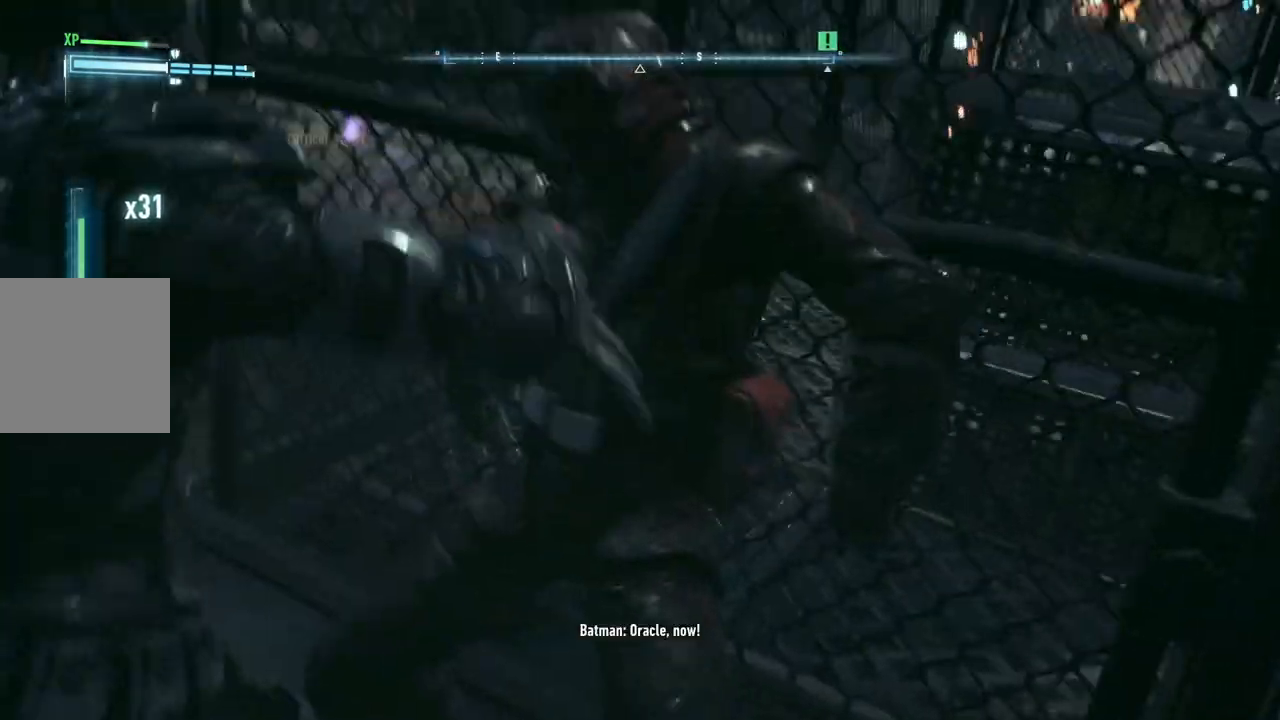
{"buttons": [], "left_stick": "center", "right_stick": "center", "events": []}
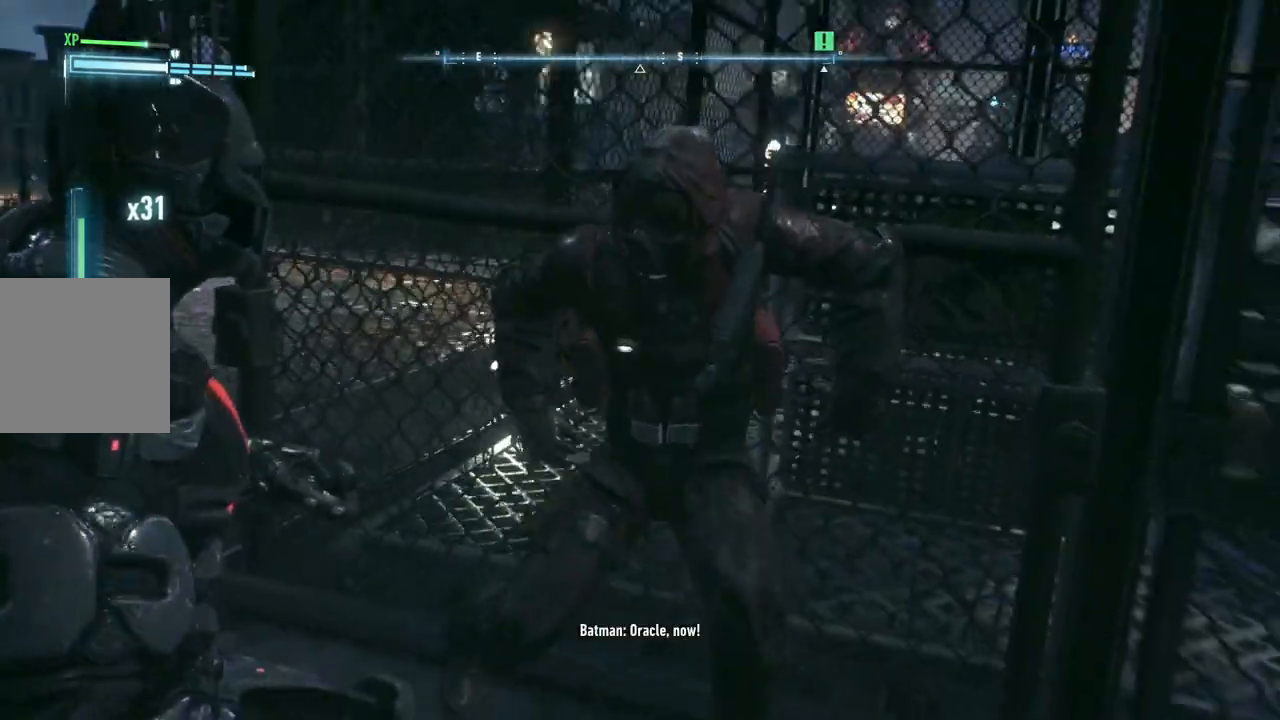
{"buttons": [], "left_stick": "center", "right_stick": "center", "events": []}
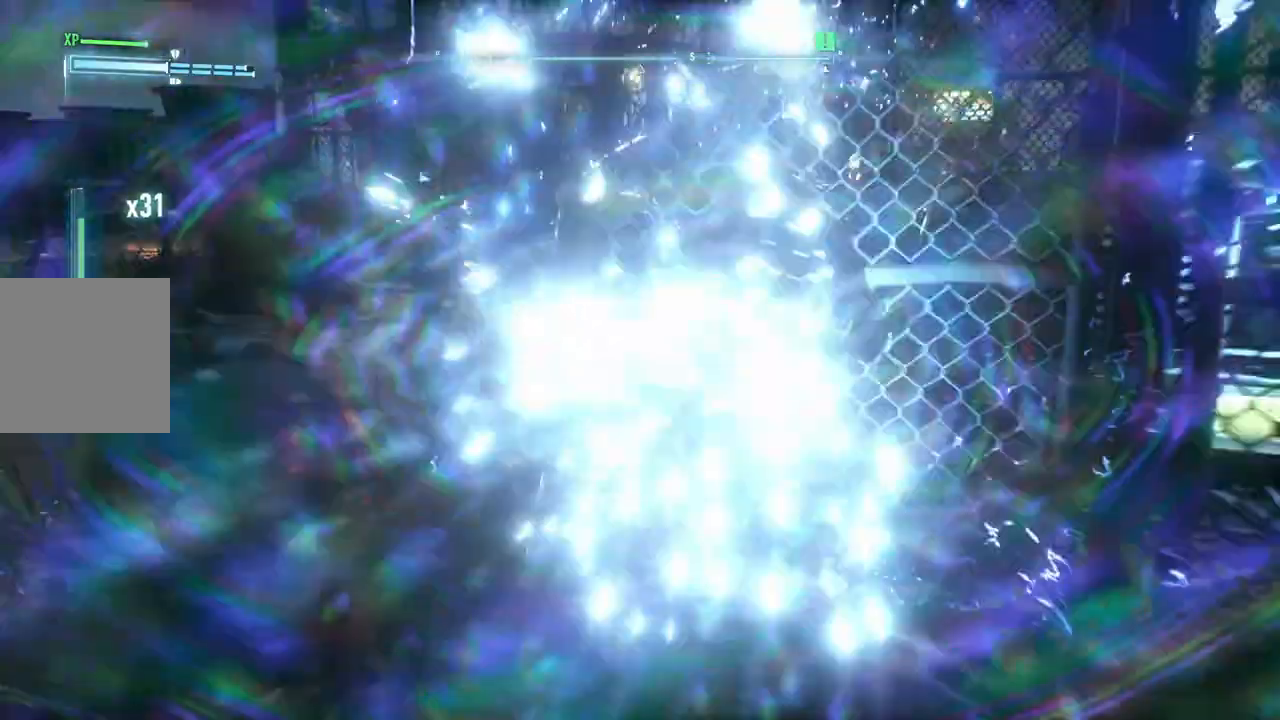
{"buttons": [], "left_stick": "left", "right_stick": "center", "events": [[450, "left_stick", "left"]]}
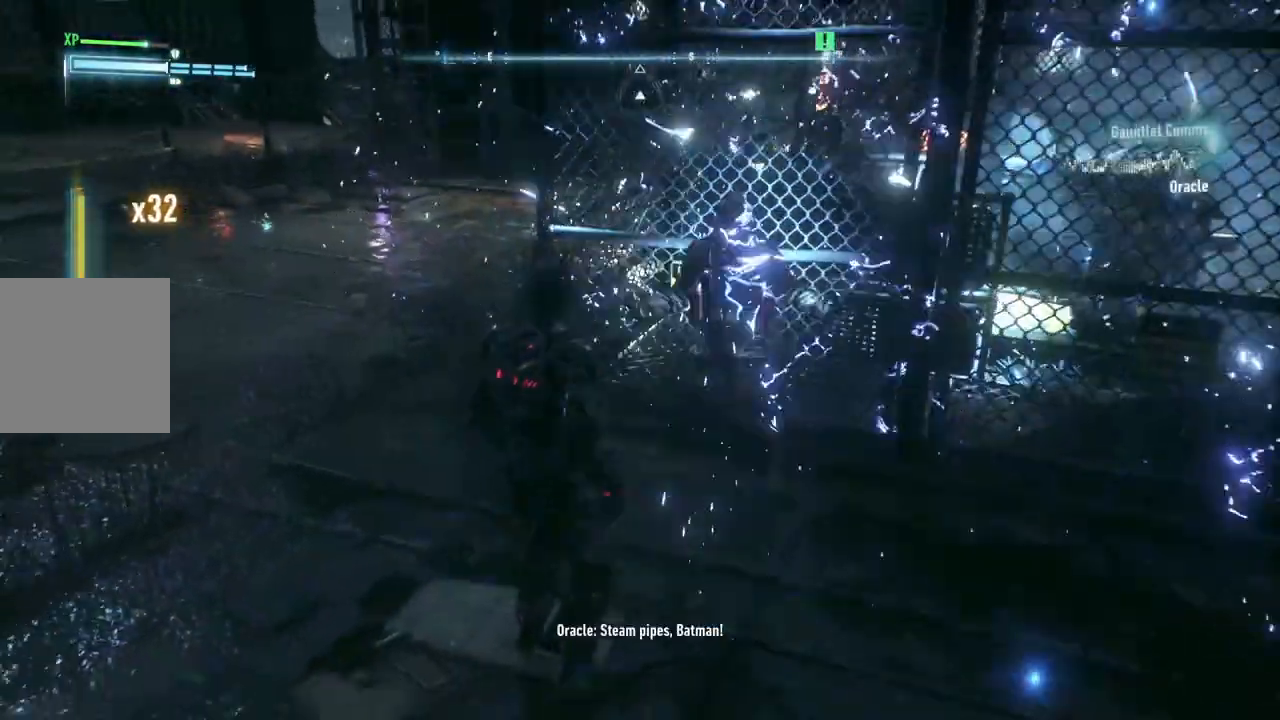
{"buttons": [], "left_stick": "left", "right_stick": "center", "events": [[83, "X", "down"], [317, "X", "up"]]}
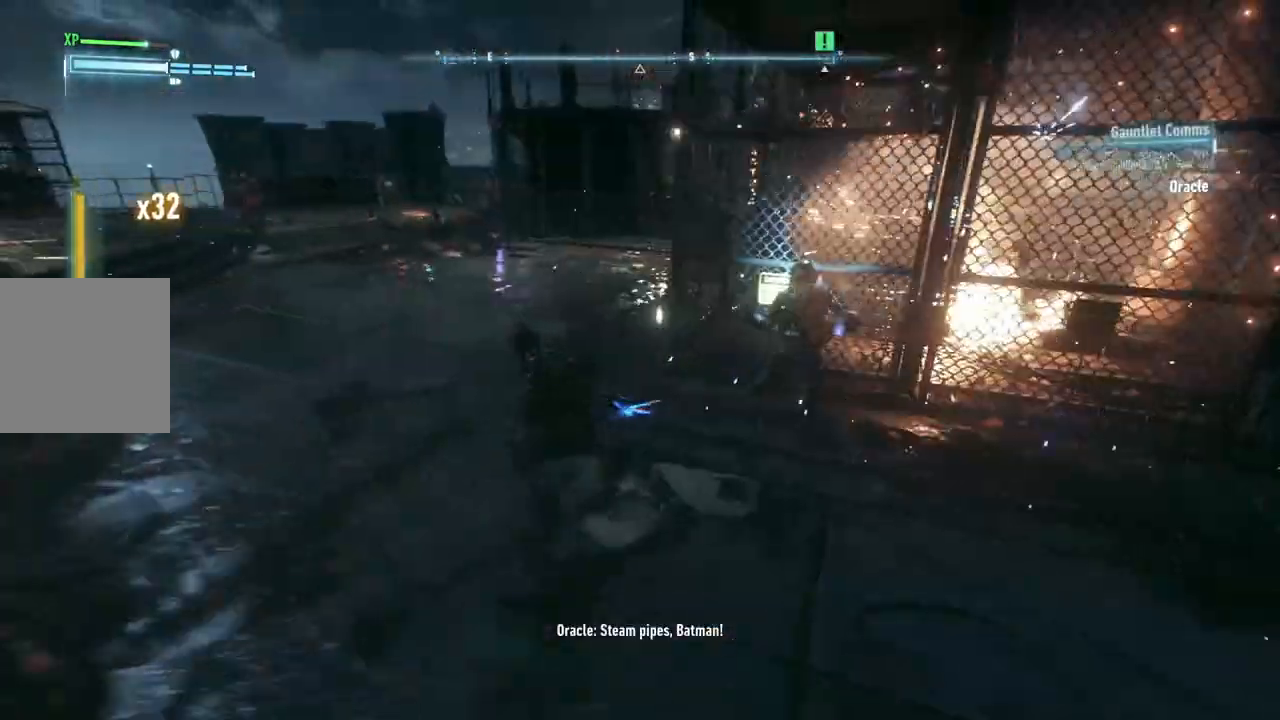
{"buttons": [], "left_stick": "center", "right_stick": "center", "events": [[417, "left_stick", "center"]]}
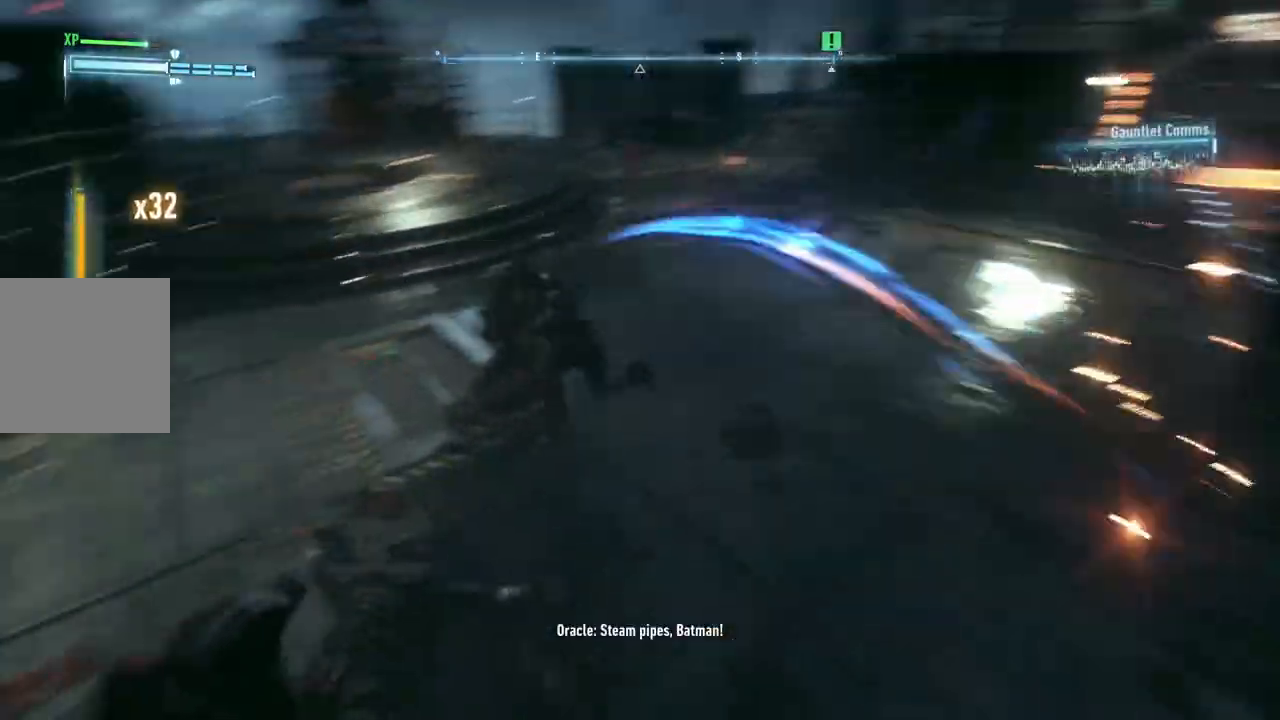
{"buttons": [], "left_stick": "up-right", "right_stick": "center", "events": [[67, "left_stick", "up"], [233, "left_stick", "up-right"], [267, "X", "down"], [483, "X", "up"]]}
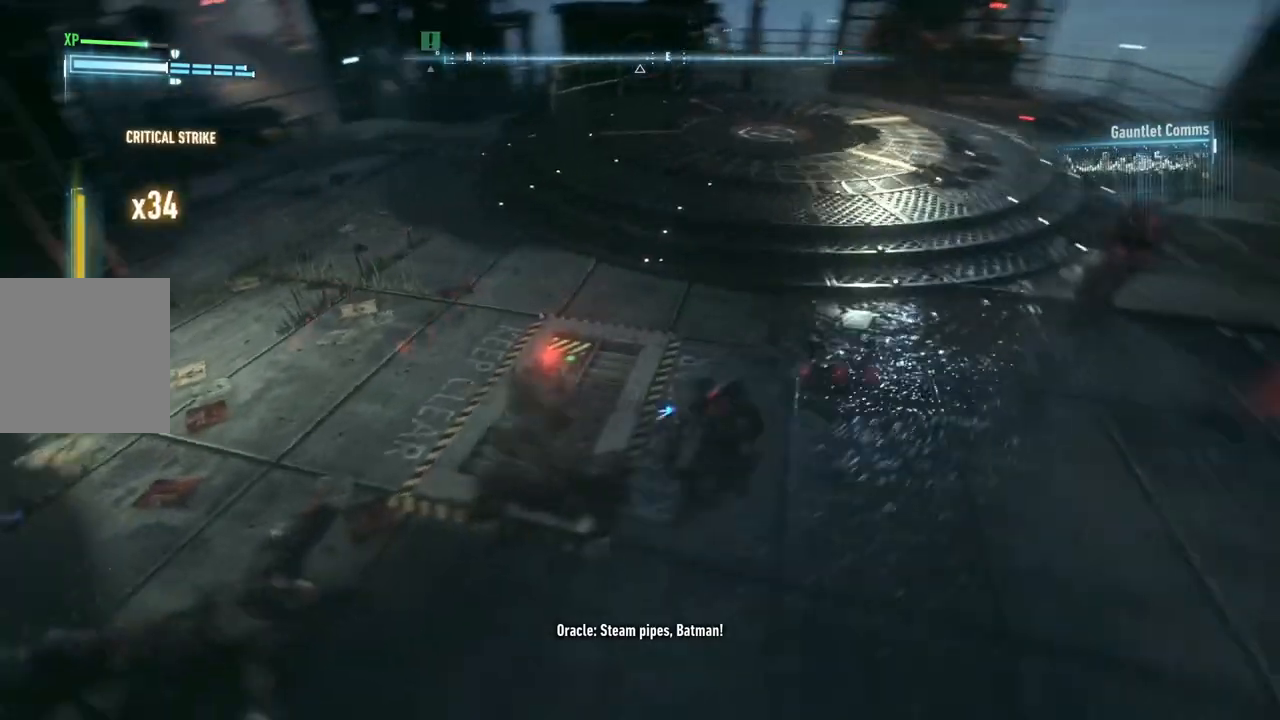
{"buttons": [], "left_stick": "up-left", "right_stick": "center", "events": [[250, "left_stick", "center"], [433, "left_stick", "left"], [500, "left_stick", "up-left"]]}
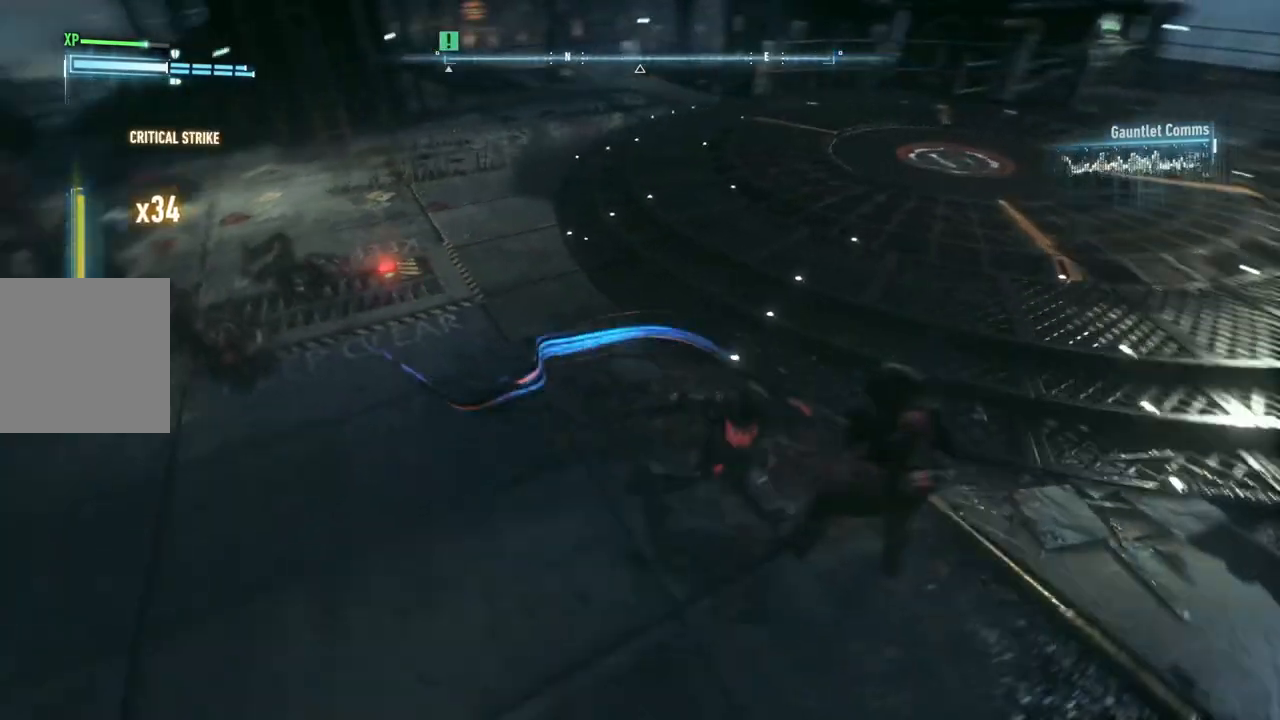
{"buttons": ["Y"], "left_stick": "up-left", "right_stick": "center", "events": [[217, "B", "down"], [217, "Y", "down"], [483, "B", "up"]]}
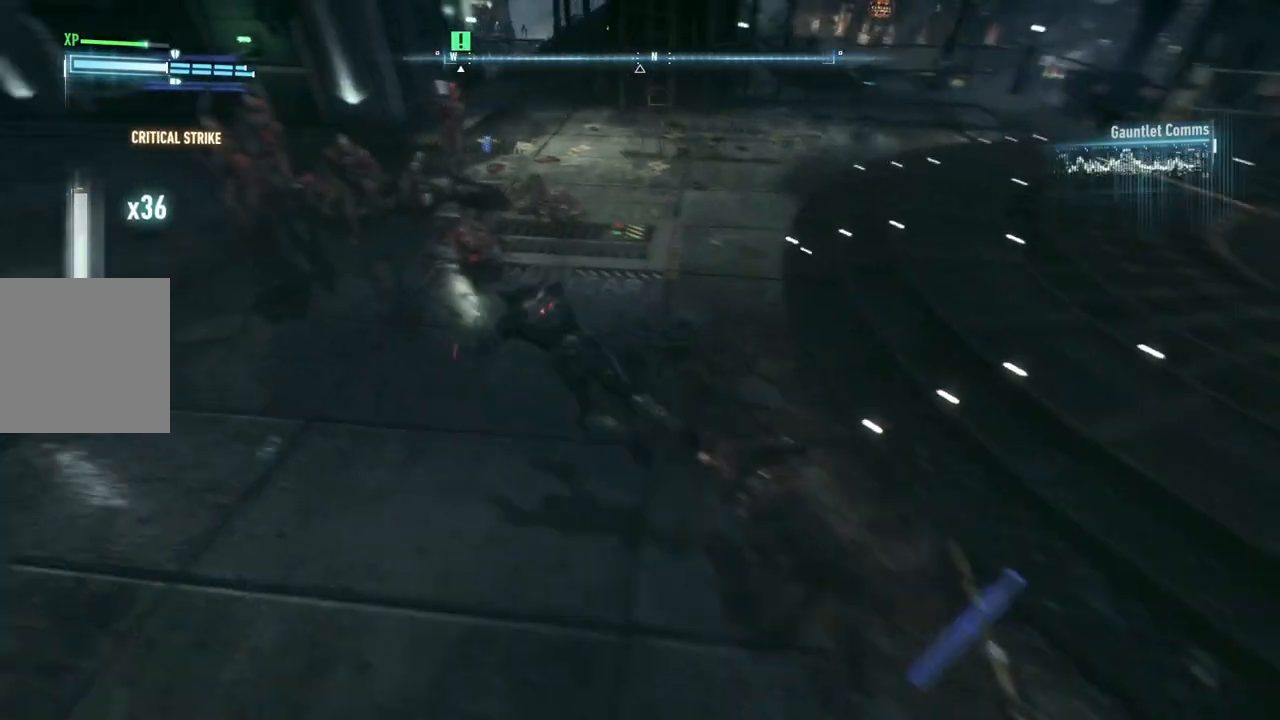
{"buttons": [], "left_stick": "up", "right_stick": "center", "events": [[33, "Y", "up"], [450, "left_stick", "up"]]}
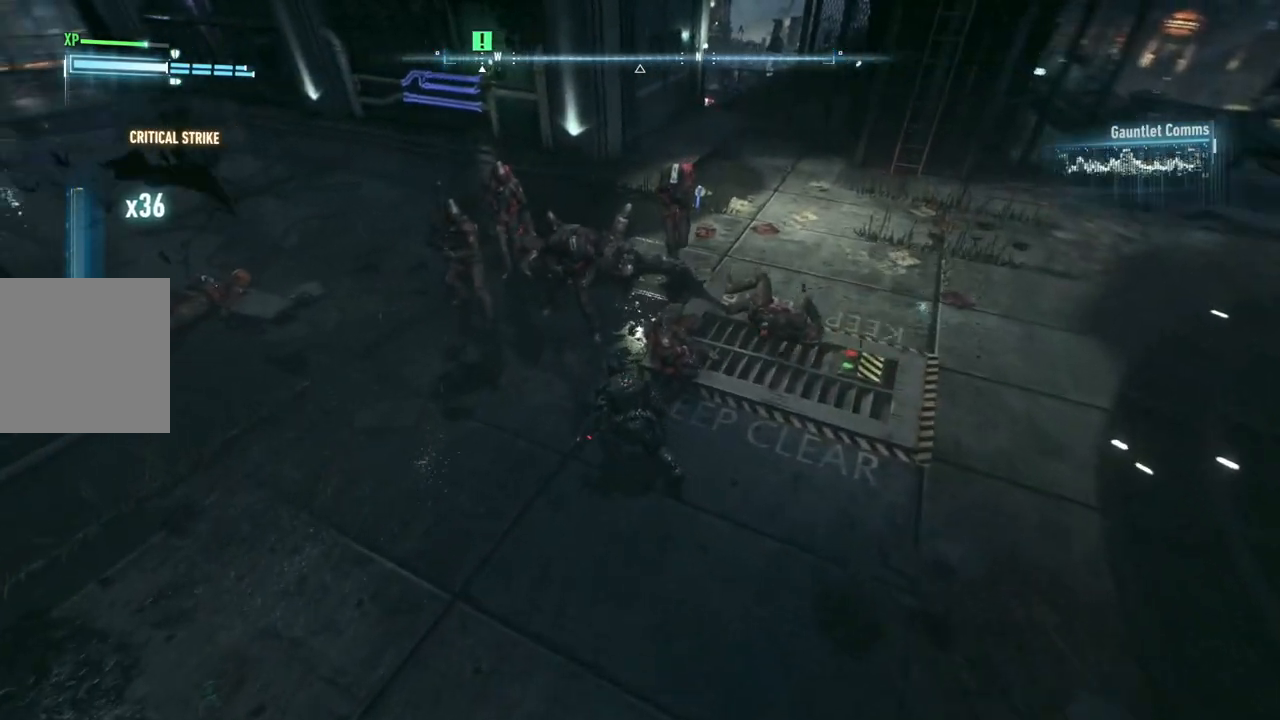
{"buttons": [], "left_stick": "up", "right_stick": "center", "events": [[117, "right_stick", "up-left"], [350, "right_stick", "center"]]}
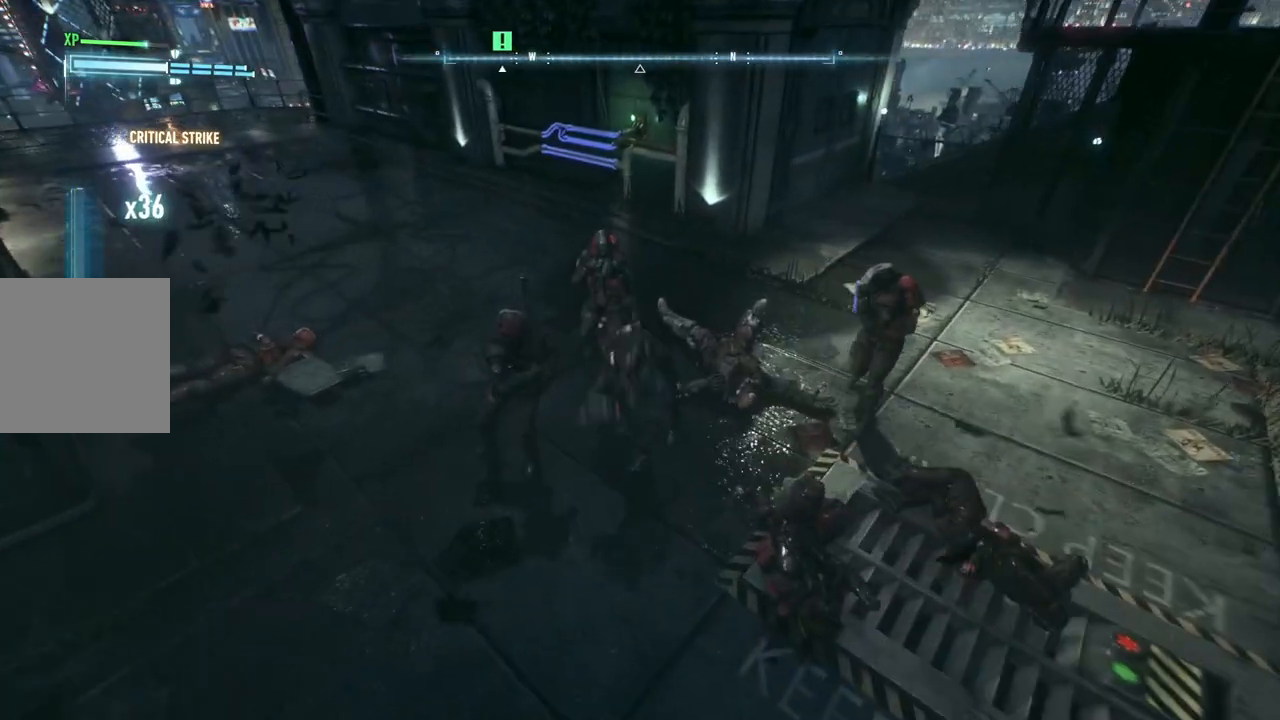
{"buttons": [], "left_stick": "up", "right_stick": "center", "events": []}
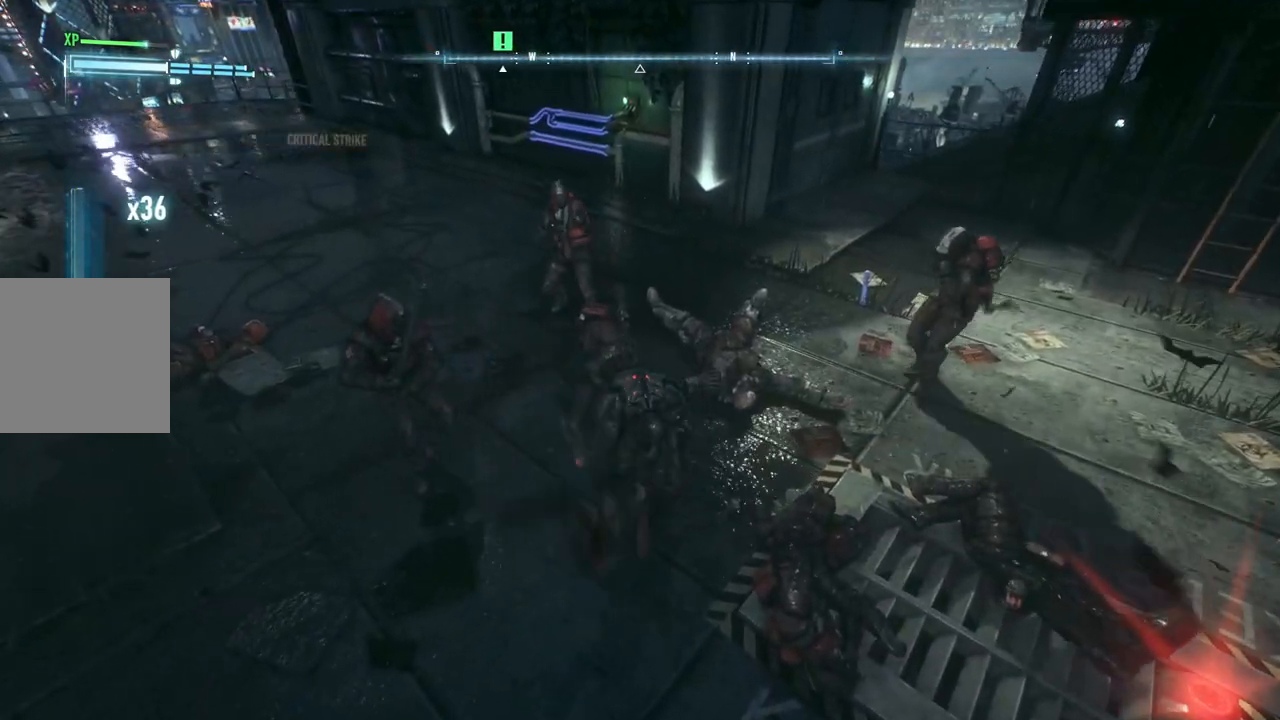
{"buttons": [], "left_stick": "up", "right_stick": "center", "events": []}
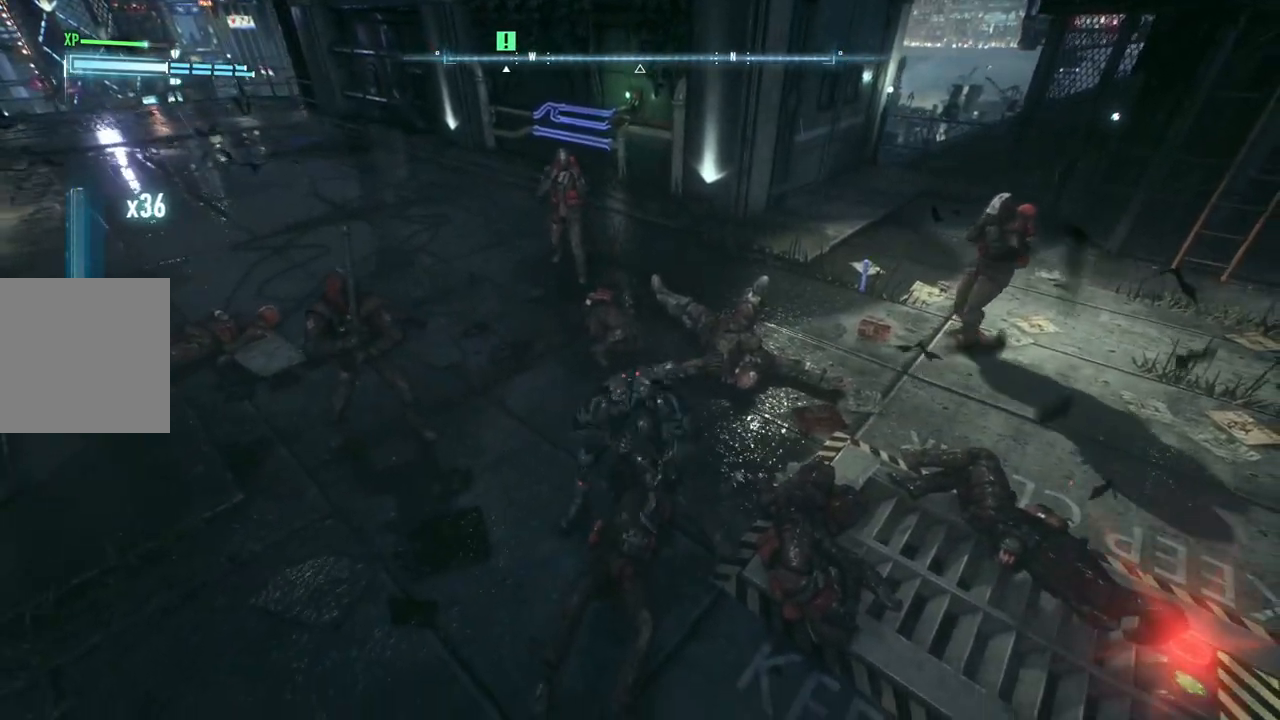
{"buttons": [], "left_stick": "up", "right_stick": "center", "events": []}
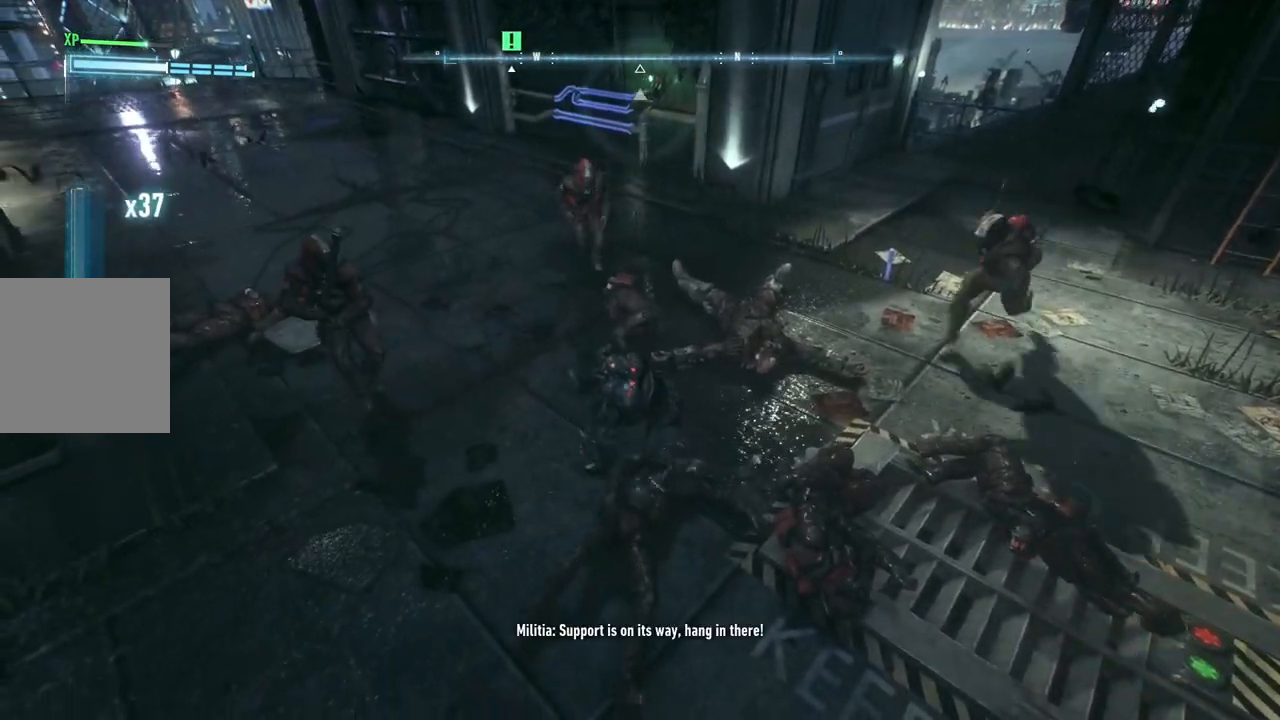
{"buttons": ["Y"], "left_stick": "up", "right_stick": "center", "events": [[500, "Y", "down"]]}
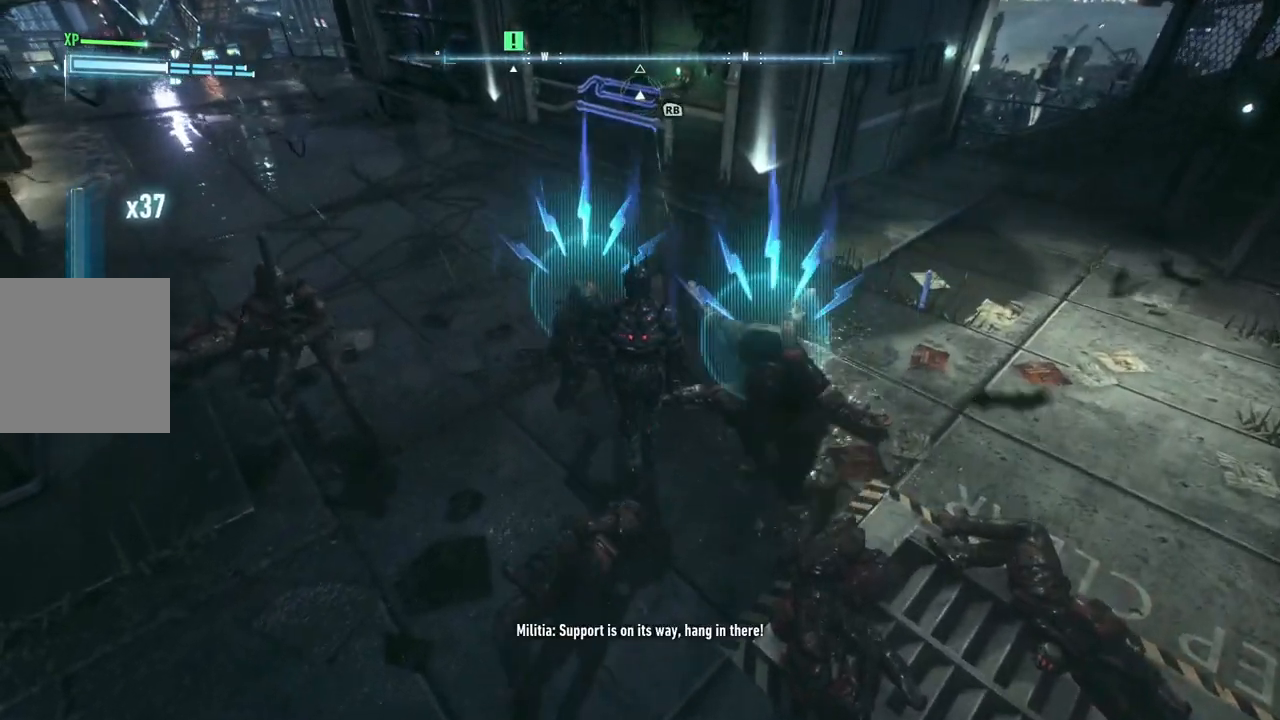
{"buttons": [], "left_stick": "up", "right_stick": "center", "events": [[150, "B", "down"], [200, "B", "up"], [283, "Y", "up"]]}
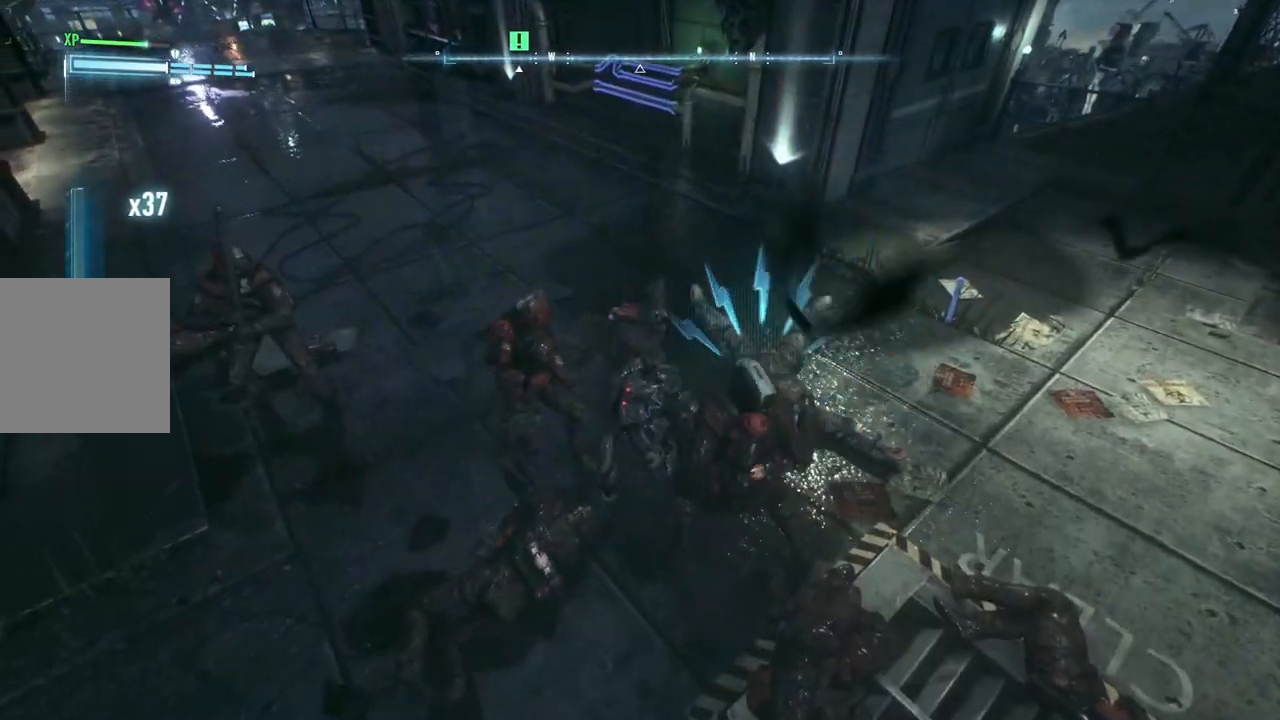
{"buttons": [], "left_stick": "up", "right_stick": "center", "events": [[183, "Y", "down"], [283, "Y", "up"]]}
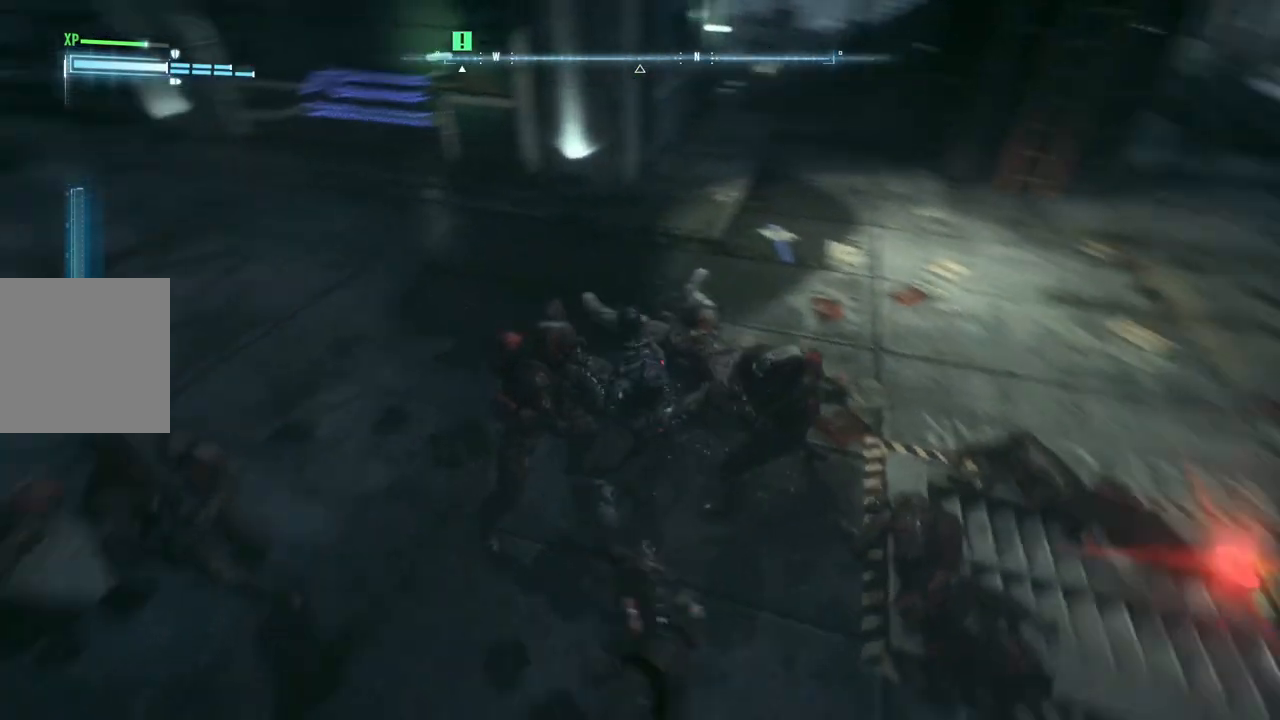
{"buttons": ["X"], "left_stick": "down-left", "right_stick": "center", "events": [[67, "left_stick", "up-left"], [100, "X", "down"], [200, "X", "up"], [317, "X", "down"], [400, "X", "up"], [400, "left_stick", "down-left"], [483, "X", "down"]]}
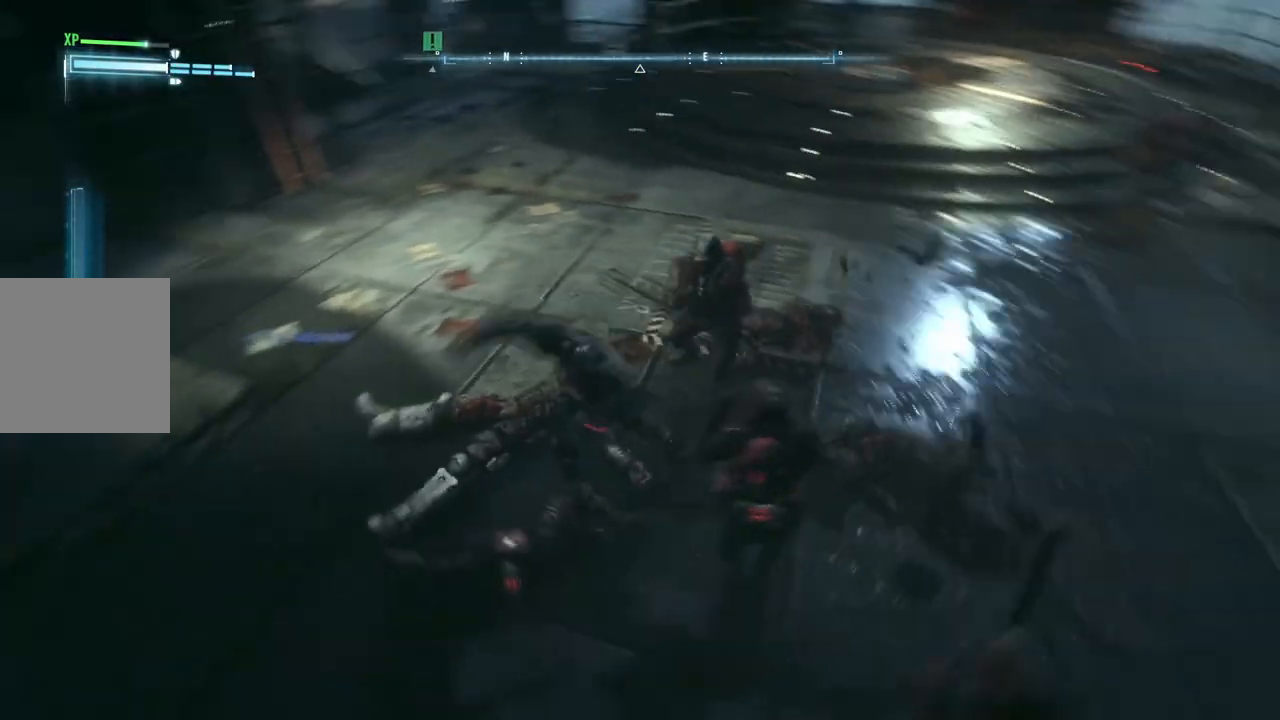
{"buttons": ["X"], "left_stick": "right", "right_stick": "center", "events": [[50, "left_stick", "down"], [100, "X", "up"], [200, "X", "down"], [283, "left_stick", "right"], [317, "X", "up"], [400, "X", "down"]]}